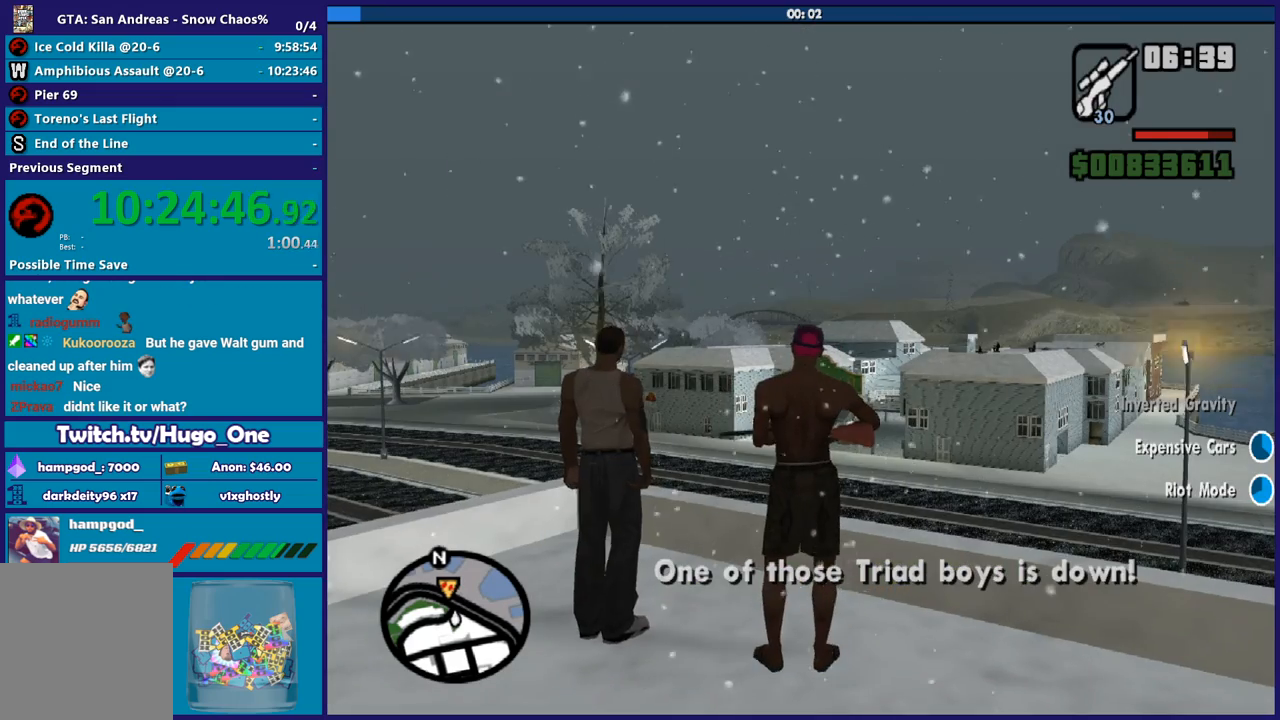
Gameplay with a controller (Xbox layout); each line is a JSON object with the inputs held at the frame after it. "button_events" lists button changes between this image and that frame as [ms after this image, input, new state], when the widget could be followed in between (sticks are given only as held states). This document gives stick clicks only as held states, not as events.
{"buttons": ["A"], "left_stick": "up", "right_stick": "center", "button_events": [[401, "A", "down"]]}
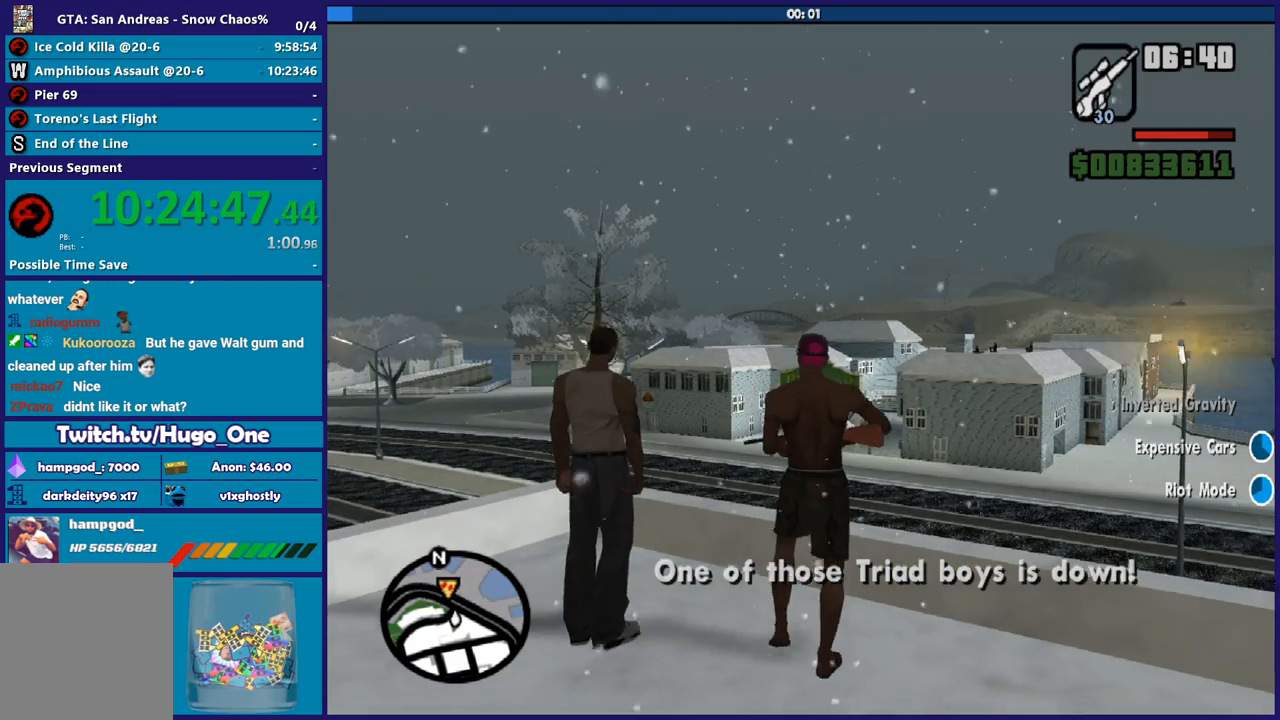
{"buttons": ["A"], "left_stick": "up", "right_stick": "center", "button_events": [[33, "A", "up"], [100, "A", "down"], [200, "A", "up"], [300, "A", "down"], [400, "A", "up"], [500, "A", "down"]]}
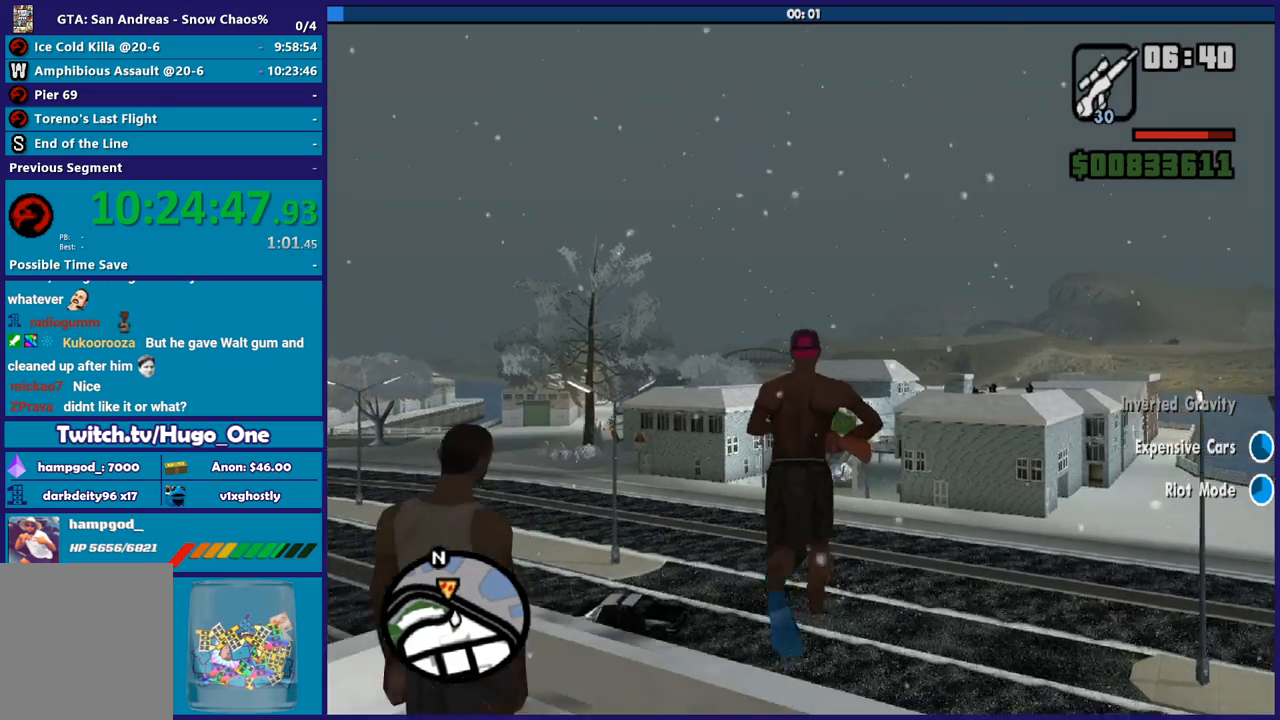
{"buttons": [], "left_stick": "center", "right_stick": "center", "button_events": [[134, "A", "up"]]}
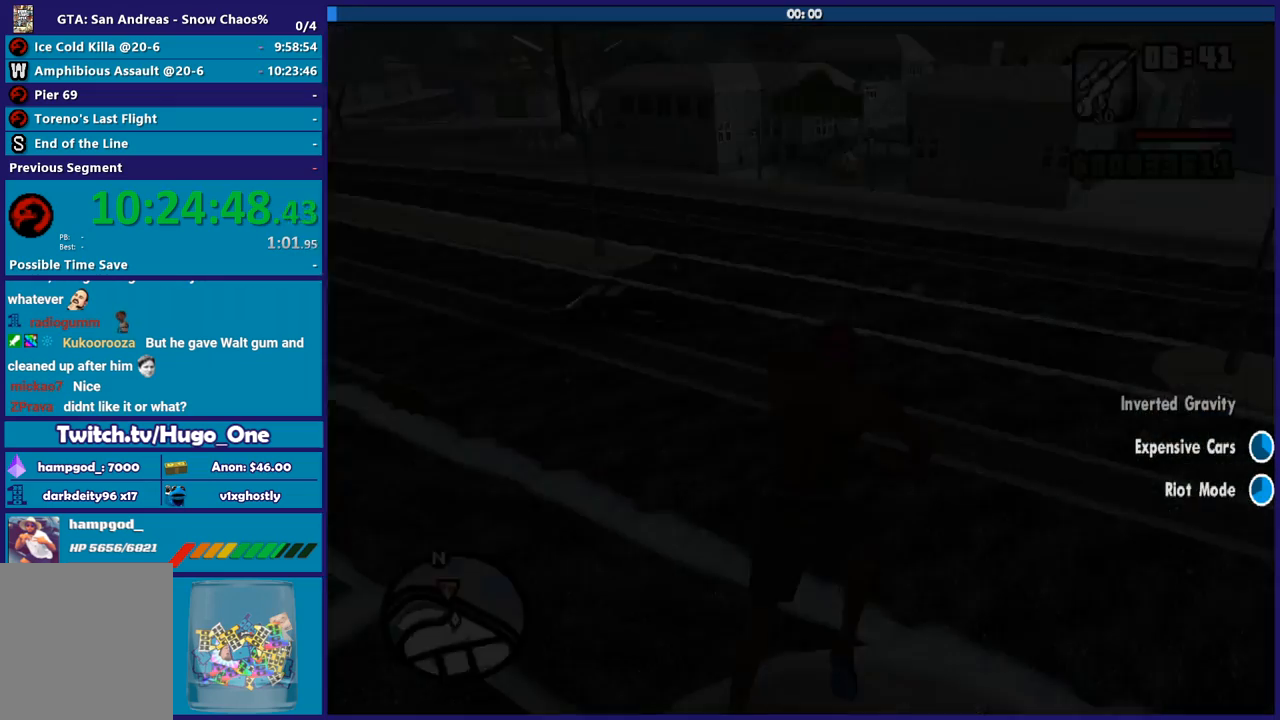
{"buttons": ["A"], "left_stick": "center", "right_stick": "center", "button_events": [[66, "A", "down"], [167, "A", "up"], [267, "A", "down"], [367, "A", "up"], [467, "A", "down"]]}
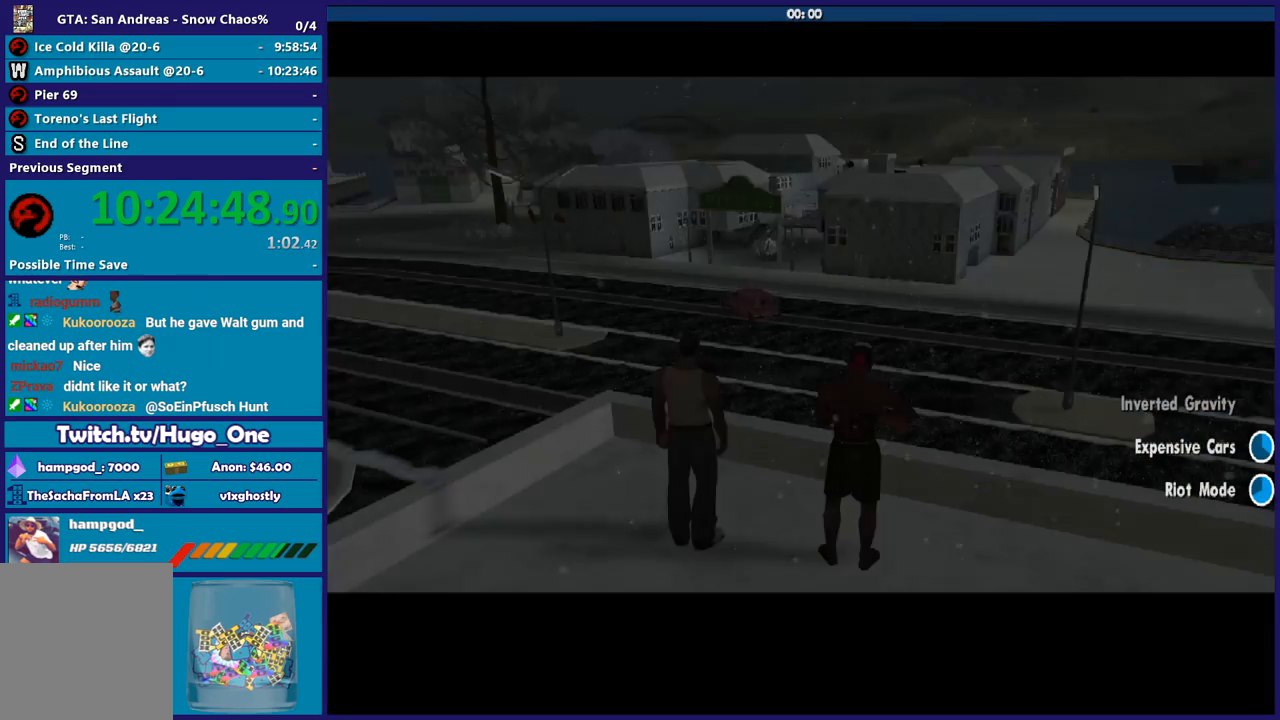
{"buttons": [], "left_stick": "center", "right_stick": "center", "button_events": [[67, "A", "up"], [167, "A", "down"], [267, "A", "up"], [367, "A", "down"], [467, "A", "up"]]}
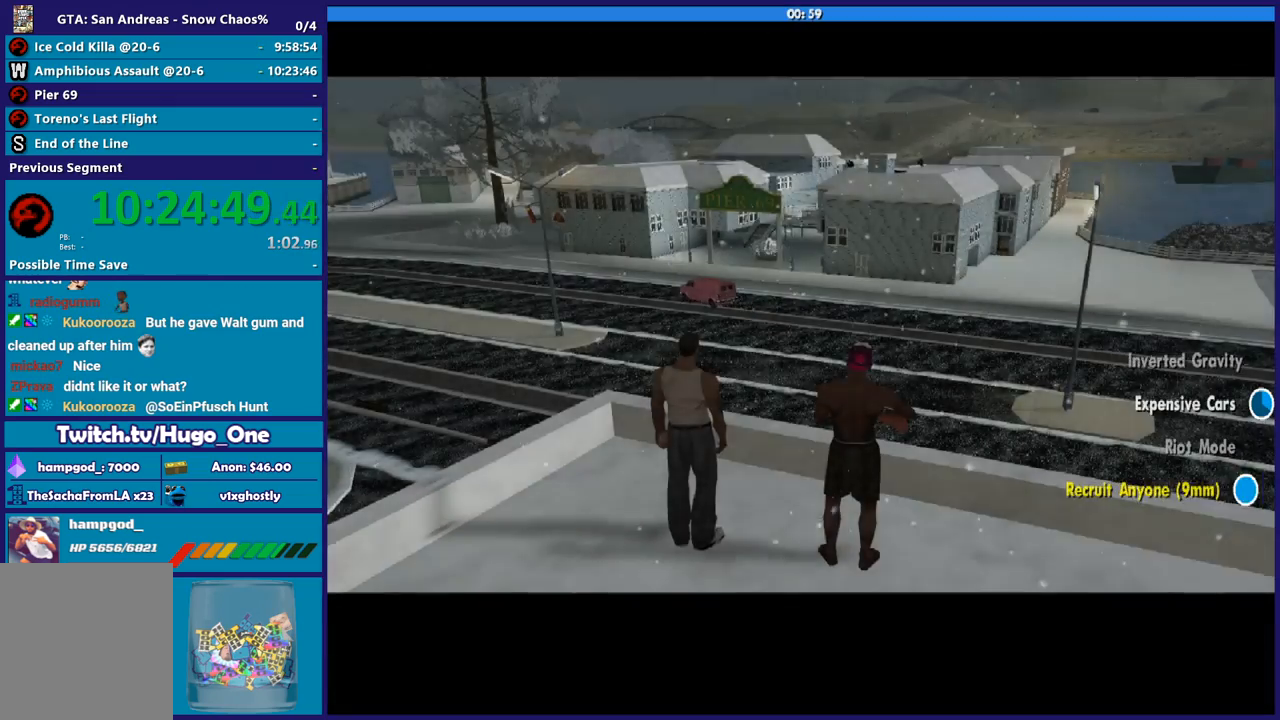
{"buttons": ["A"], "left_stick": "up", "right_stick": "center", "button_events": [[66, "A", "down"], [167, "A", "up"], [267, "A", "down"], [367, "A", "up"], [467, "A", "down"]]}
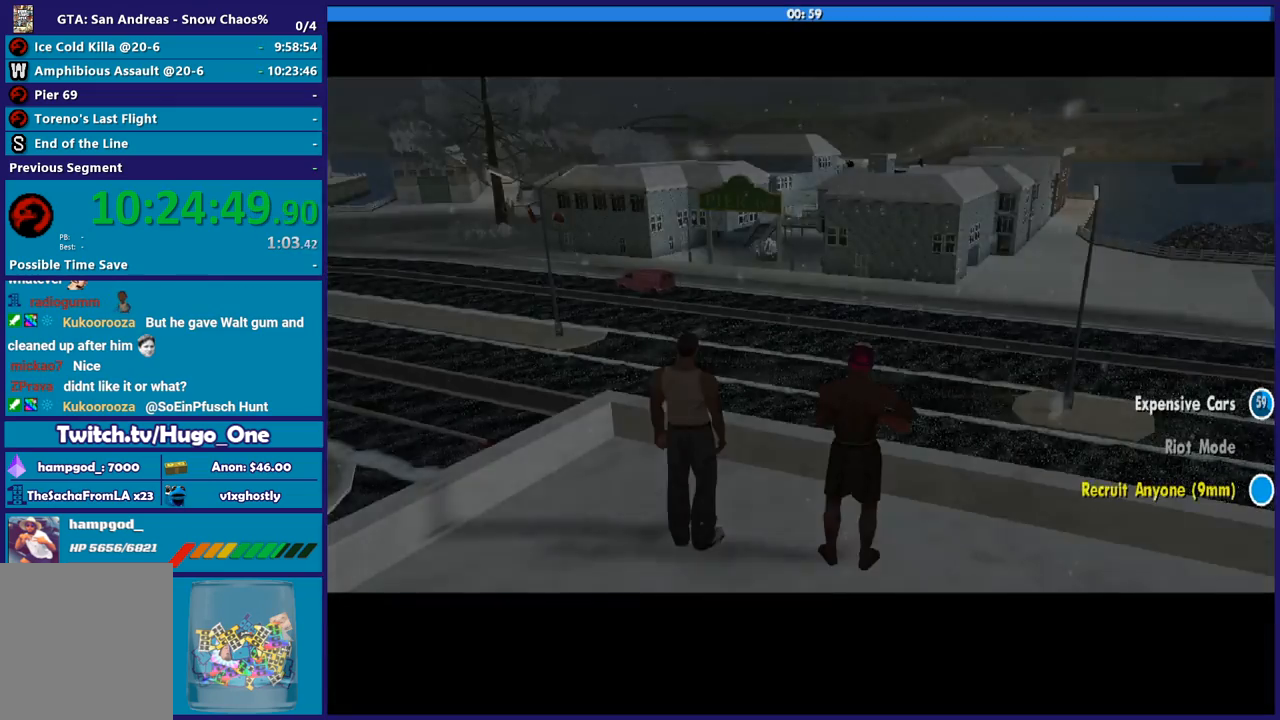
{"buttons": [], "left_stick": "center", "right_stick": "center", "button_events": [[67, "A", "up"], [167, "A", "down"], [267, "A", "up"], [367, "A", "down"], [467, "A", "up"]]}
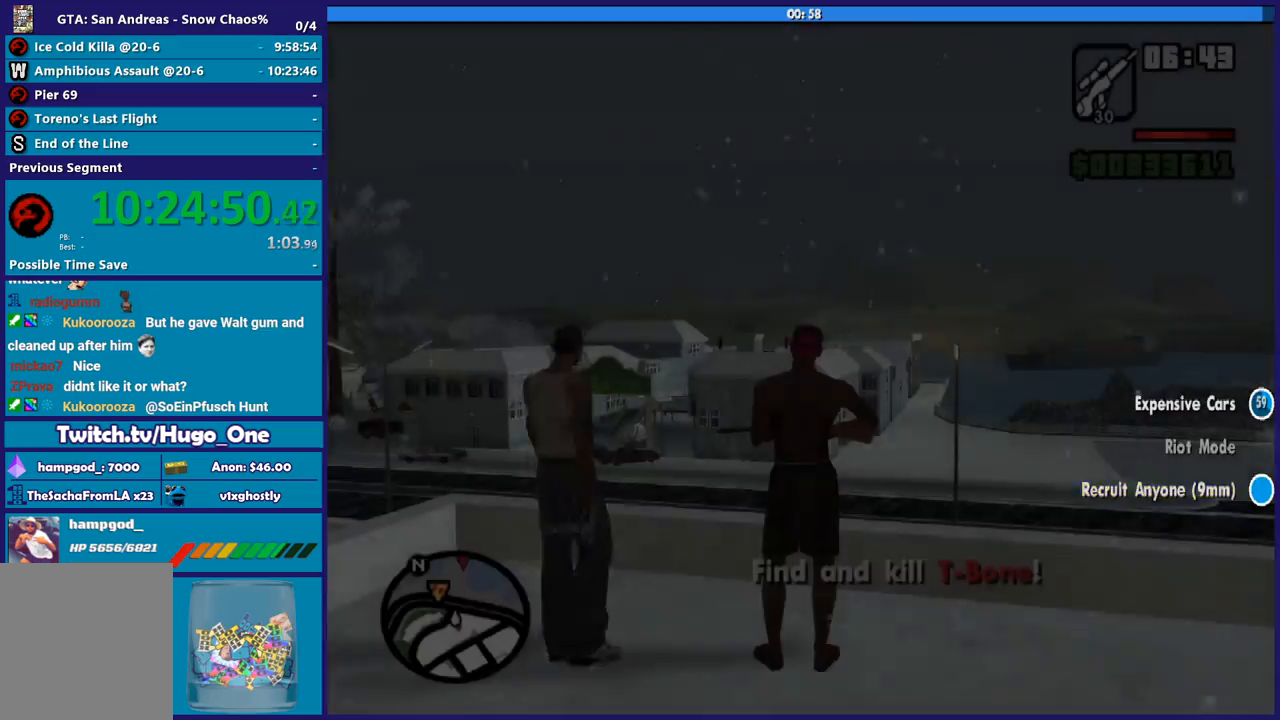
{"buttons": ["A"], "left_stick": "up", "right_stick": "center", "button_events": [[66, "A", "down"], [200, "A", "up"], [300, "A", "down"], [400, "A", "up"], [500, "A", "down"]]}
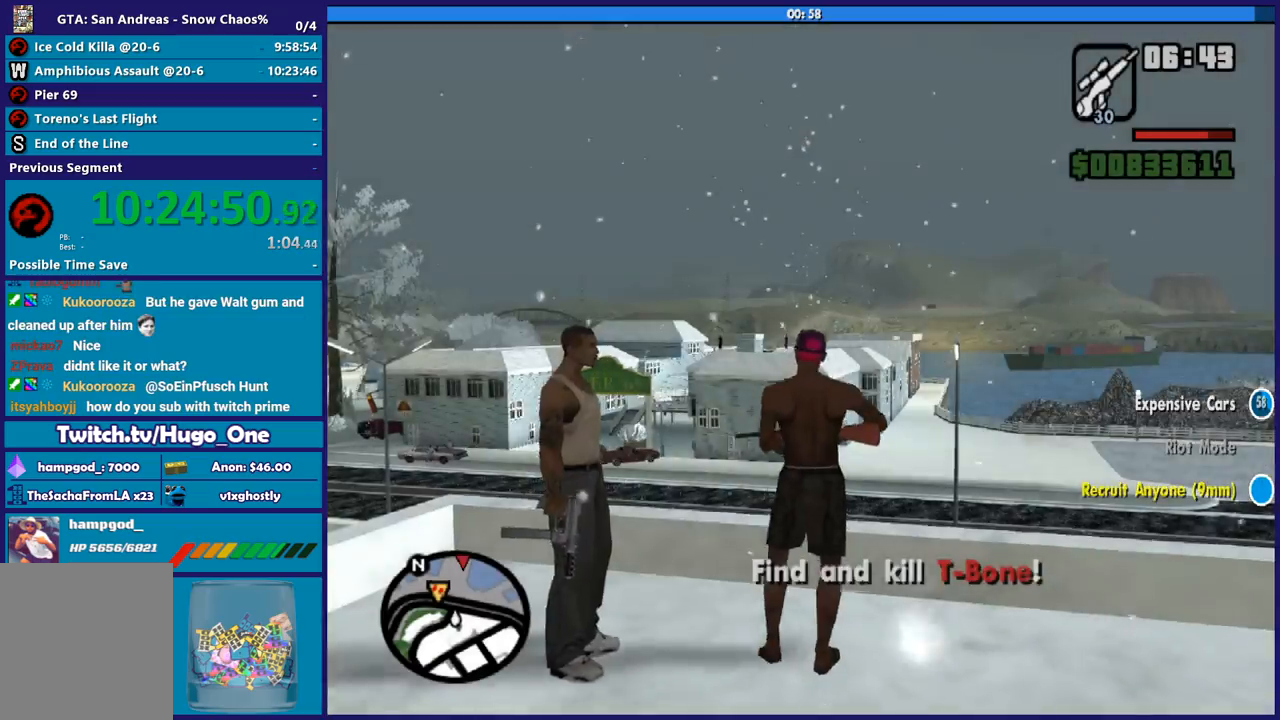
{"buttons": [], "left_stick": "up", "right_stick": "down-left", "button_events": [[100, "A", "up"], [200, "A", "down"], [301, "A", "up"]]}
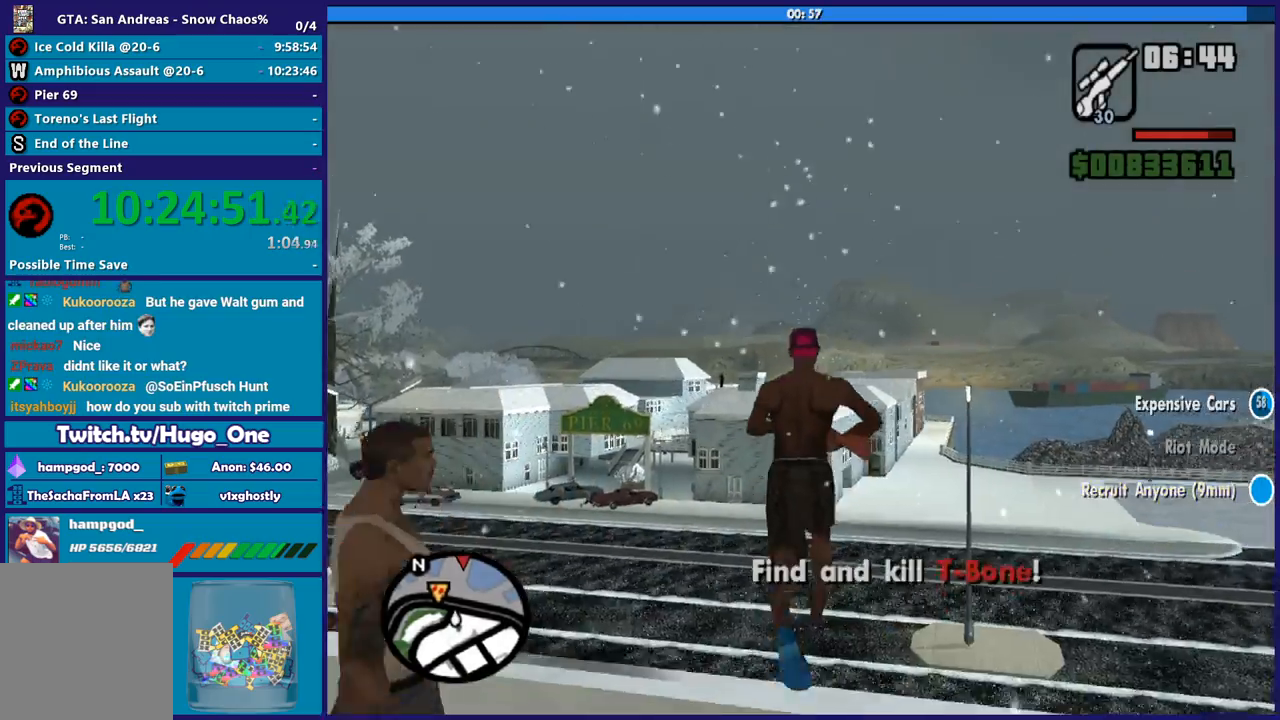
{"buttons": [], "left_stick": "up", "right_stick": "center", "button_events": []}
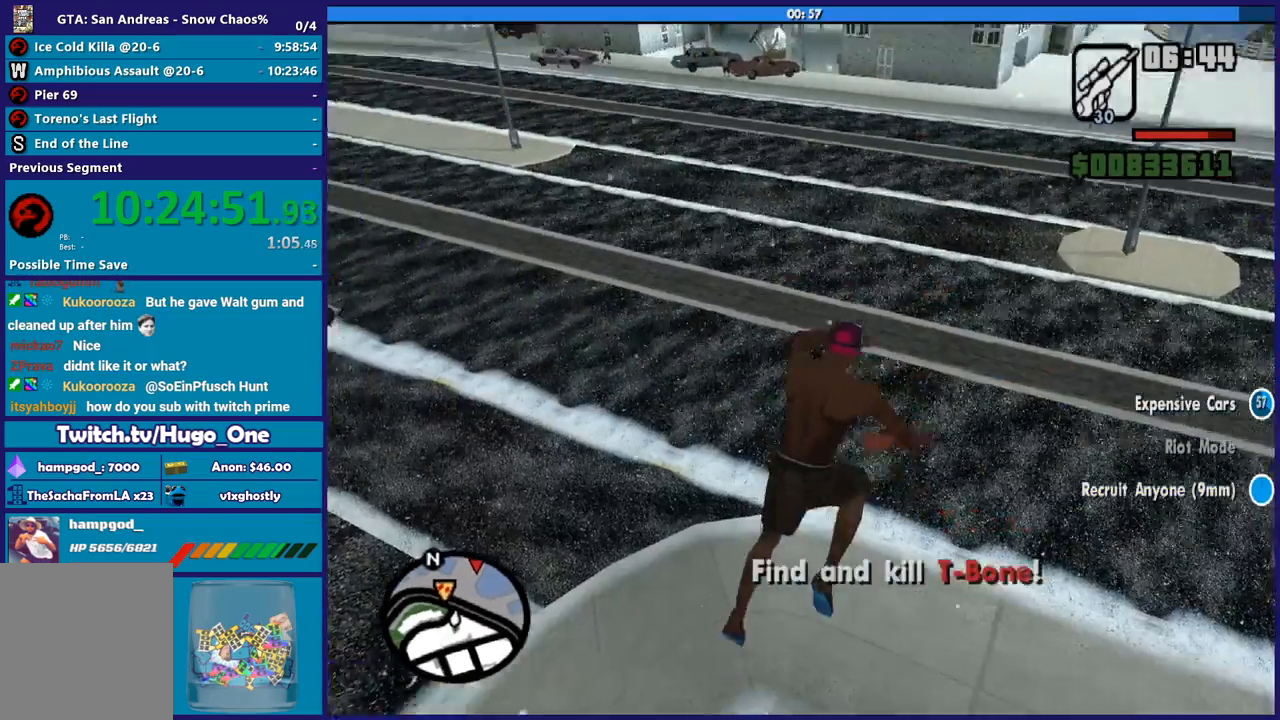
{"buttons": [], "left_stick": "up", "right_stick": "up-left", "button_events": []}
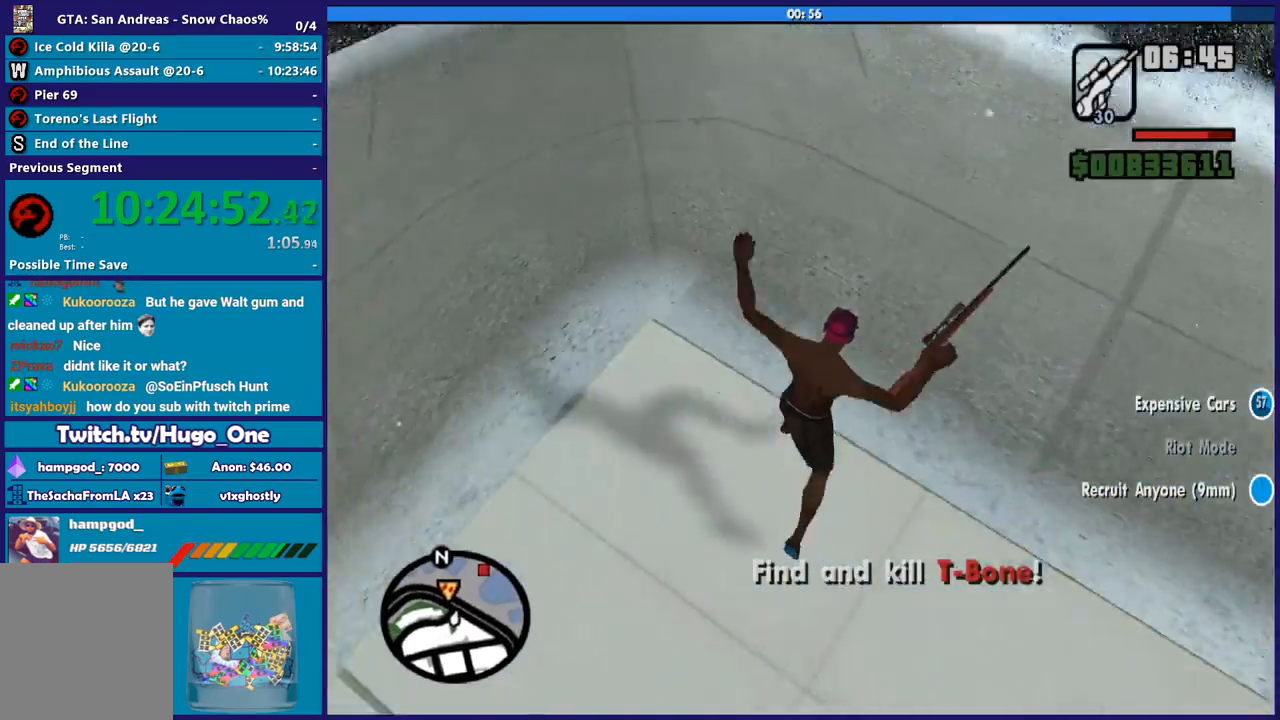
{"buttons": [], "left_stick": "up", "right_stick": "up-left", "button_events": []}
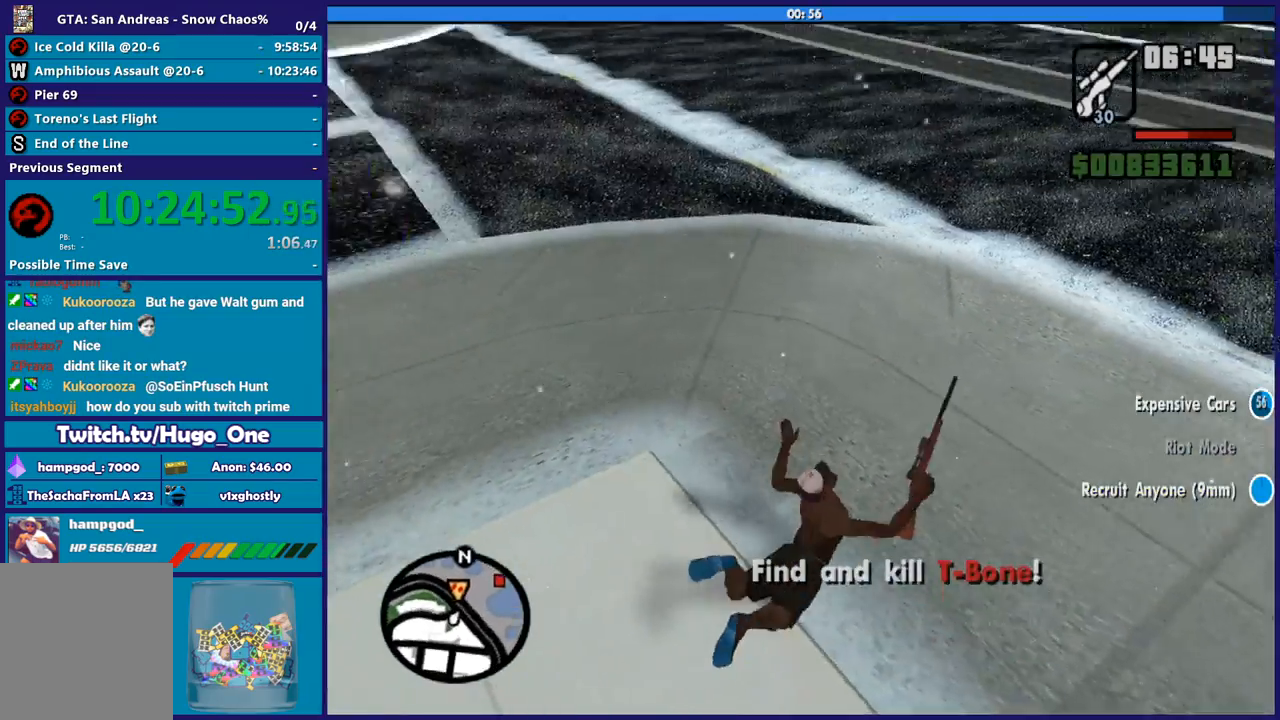
{"buttons": [], "left_stick": "up", "right_stick": "up-left", "button_events": []}
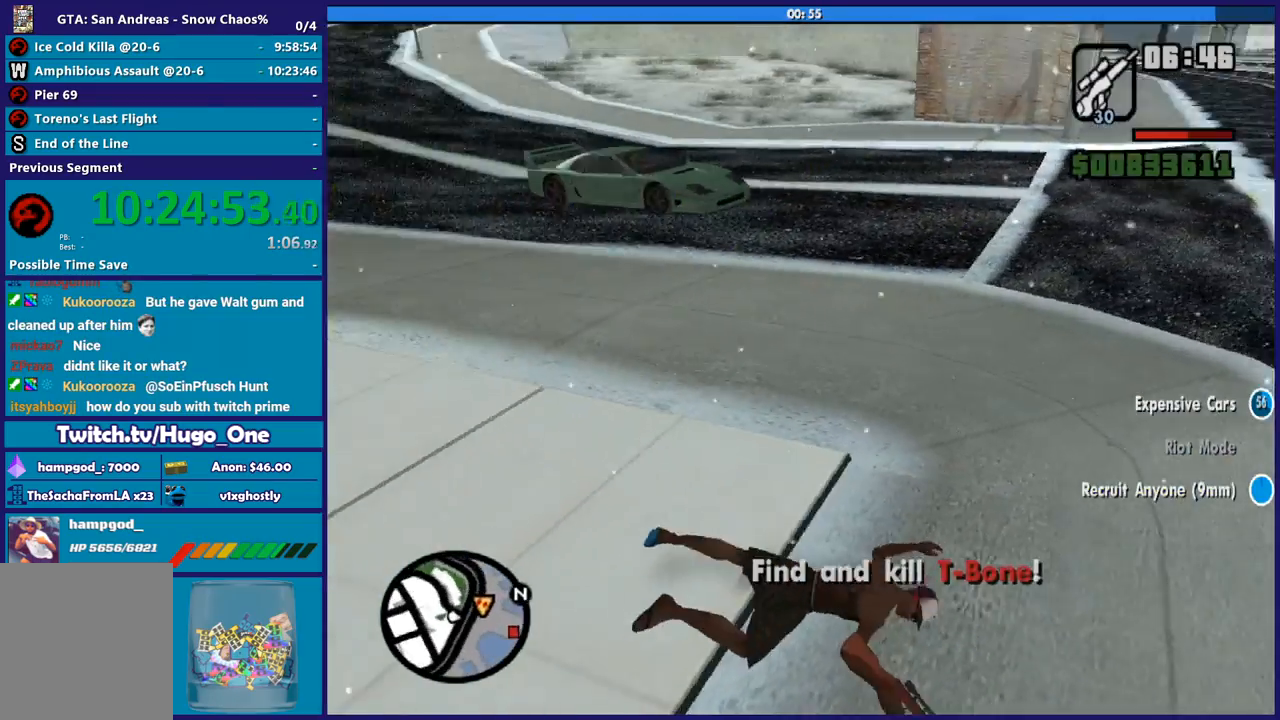
{"buttons": [], "left_stick": "up", "right_stick": "right", "button_events": []}
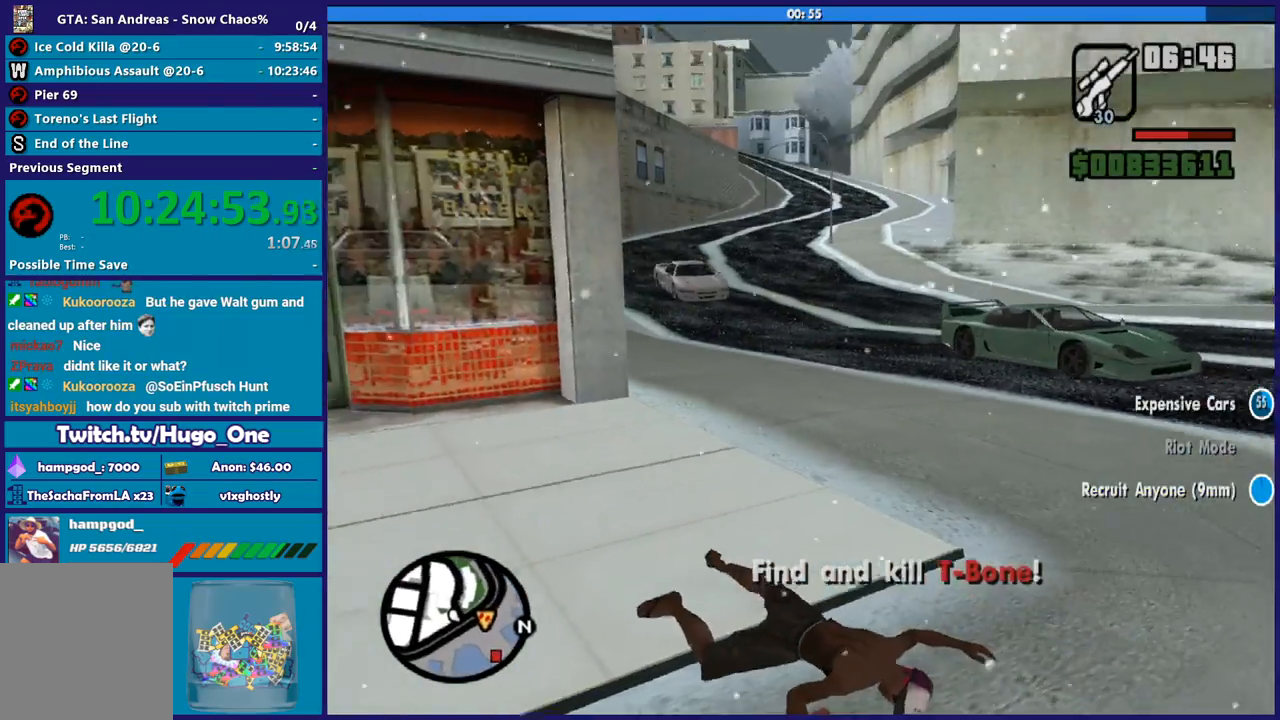
{"buttons": [], "left_stick": "up", "right_stick": "center", "button_events": [[301, "L1", "down"], [367, "A", "down"], [434, "L1", "up"], [467, "A", "up"]]}
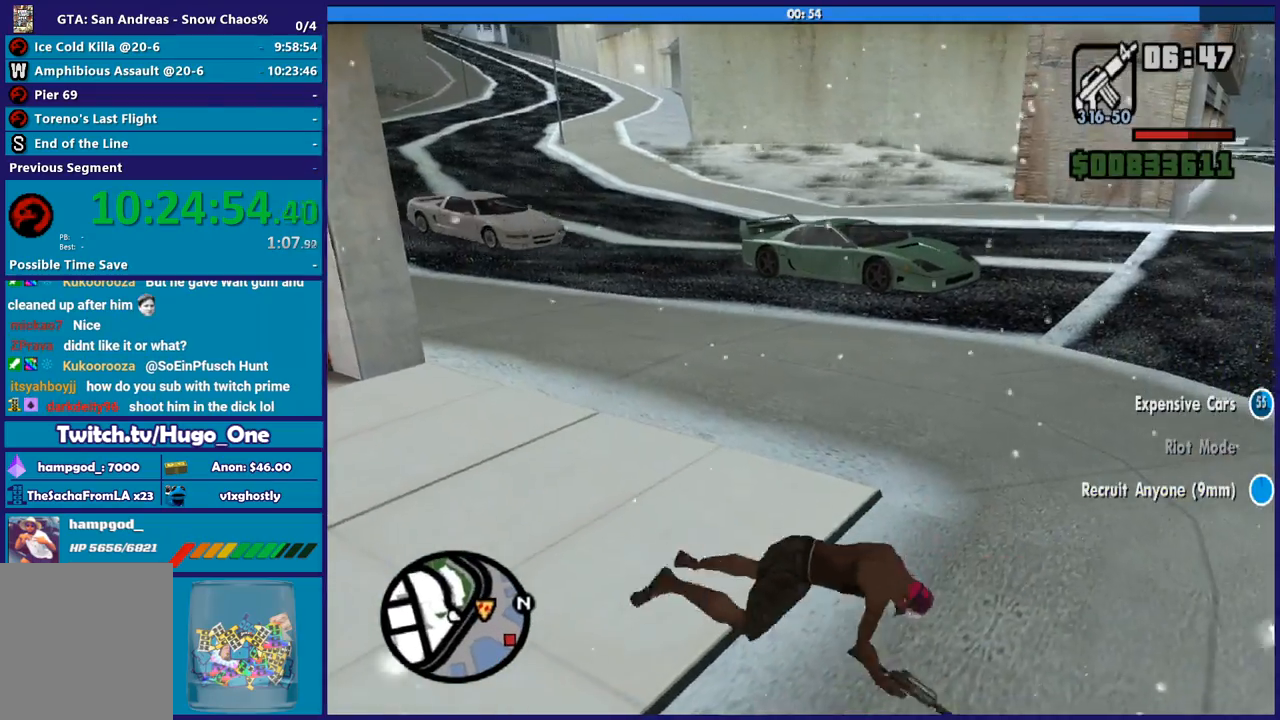
{"buttons": ["A"], "left_stick": "up", "right_stick": "center", "button_events": [[33, "A", "down"], [167, "A", "up"], [267, "A", "down"], [367, "A", "up"], [467, "A", "down"]]}
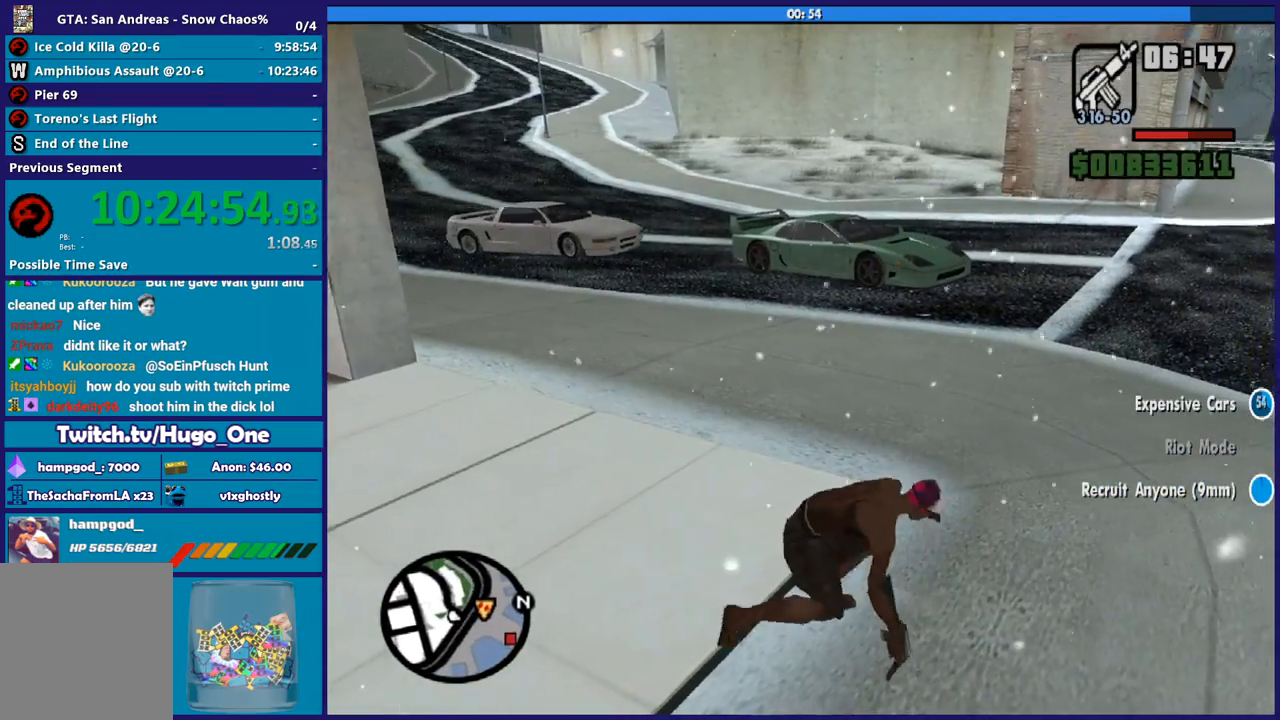
{"buttons": [], "left_stick": "up-left", "right_stick": "center", "button_events": [[67, "A", "up"], [167, "A", "down"], [267, "A", "up"], [367, "A", "down"], [467, "A", "up"]]}
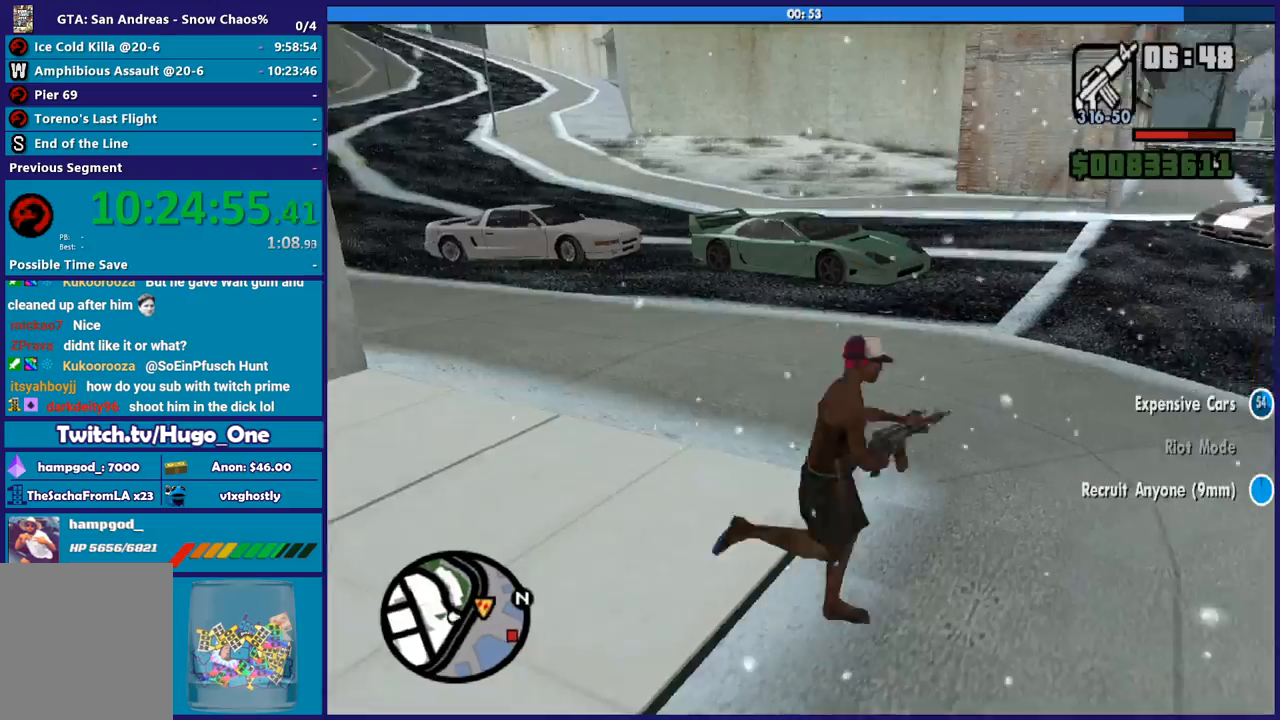
{"buttons": ["A"], "left_stick": "up-left", "right_stick": "center", "button_events": [[66, "A", "down"], [167, "A", "up"], [233, "A", "down"], [367, "A", "up"], [467, "A", "down"]]}